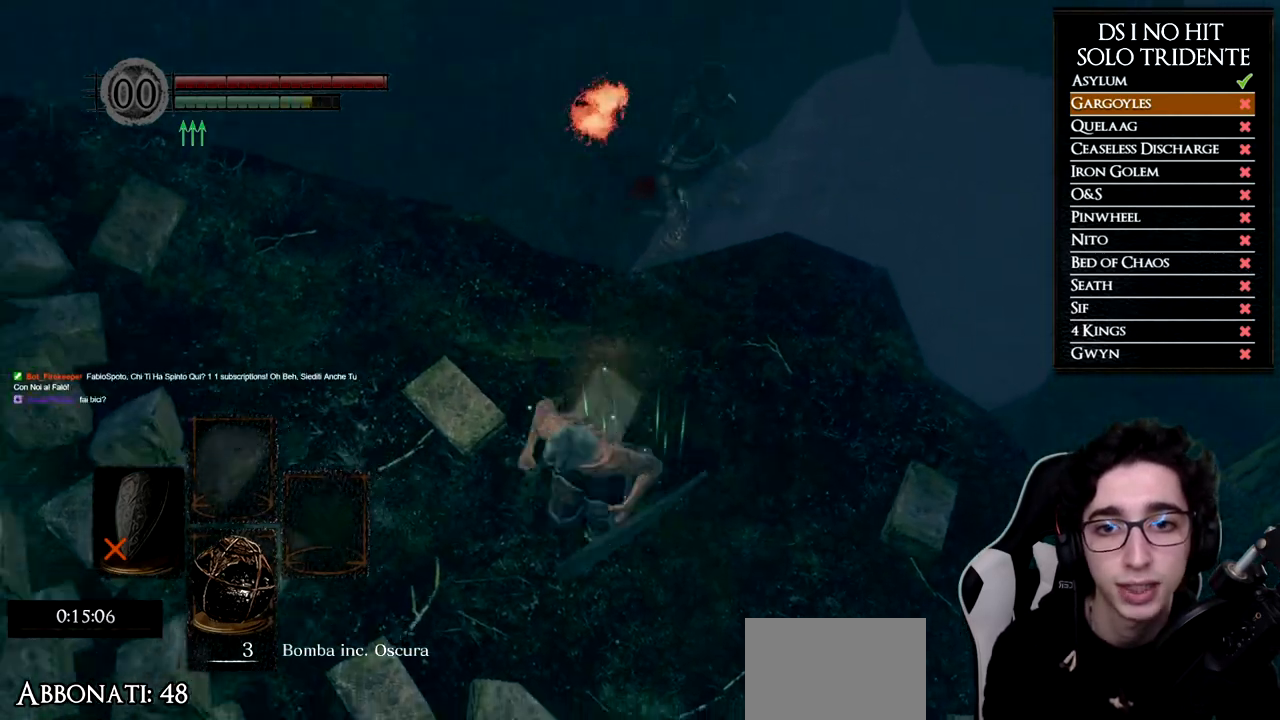
Gameplay with a controller (Xbox layout); each line is a JSON object with the inputs held at the frame after it. "events" lists button and stick changes between this image and that frame as [ms after this image, input, new state], when the widget could be followed in between.
{"buttons": [], "left_stick": "up", "right_stick": "center", "events": [[116, "left_stick", "down-right"], [283, "R1", "down"], [283, "left_stick", "up"], [433, "R1", "up"]]}
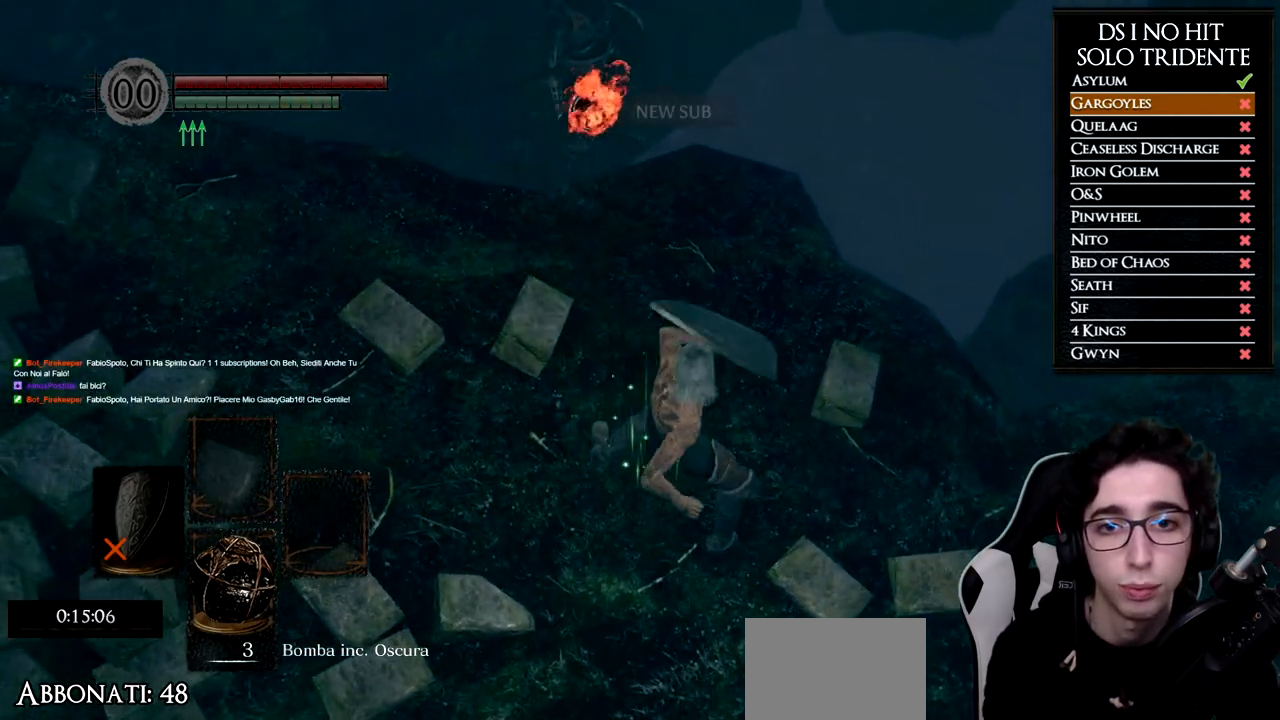
{"buttons": [], "left_stick": "up-left", "right_stick": "left", "events": [[417, "left_stick", "up-left"], [484, "right_stick", "left"]]}
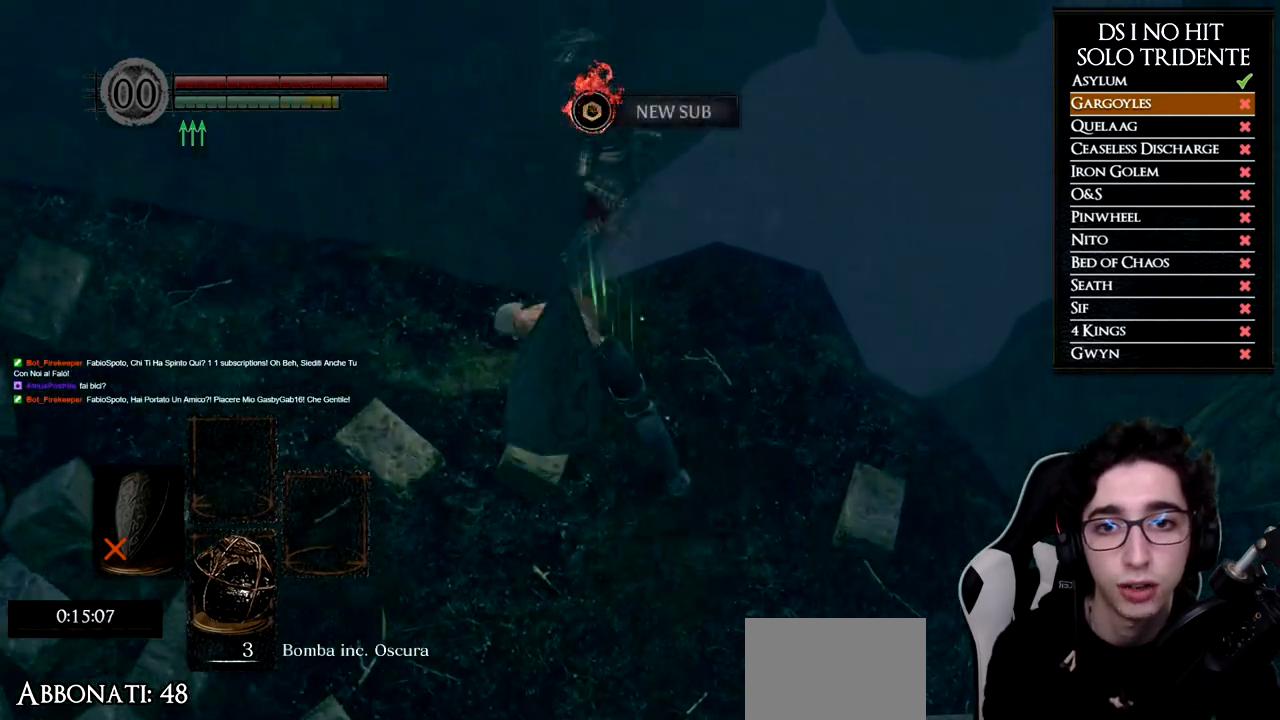
{"buttons": [], "left_stick": "up-left", "right_stick": "center", "events": [[84, "left_stick", "left"], [317, "left_stick", "up-left"], [434, "right_stick", "center"]]}
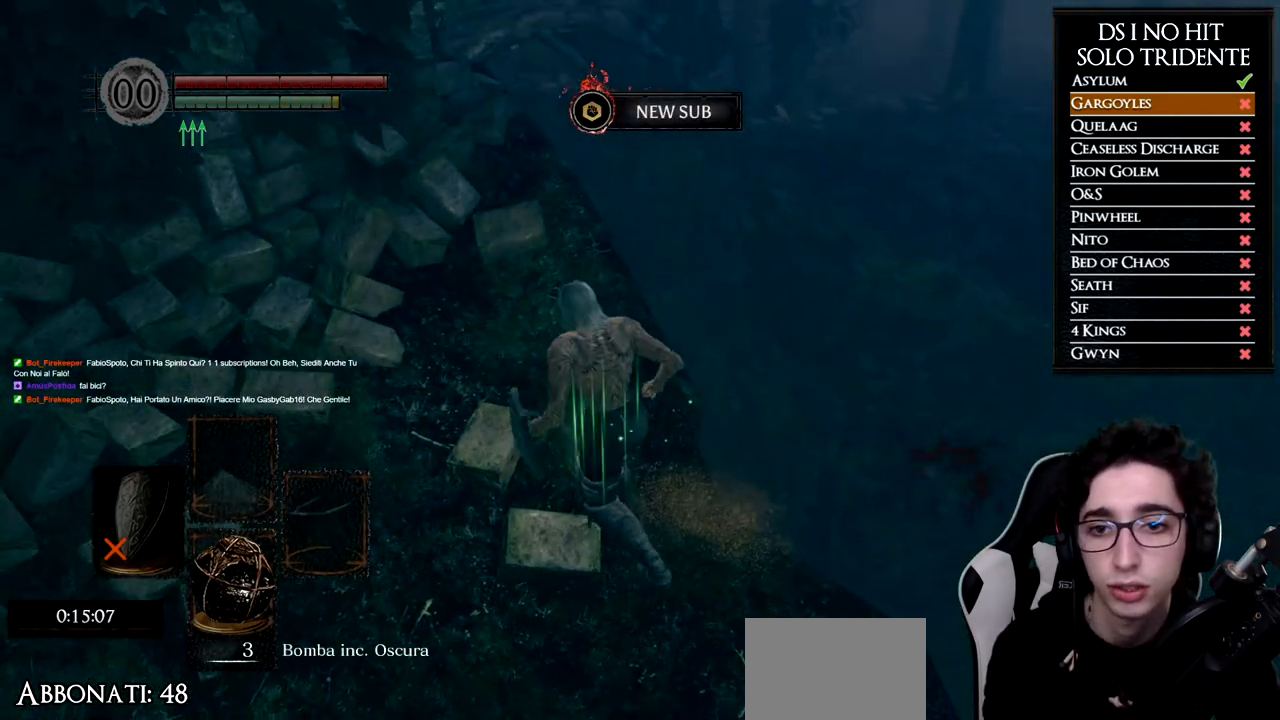
{"buttons": [], "left_stick": "center", "right_stick": "left", "events": [[117, "right_stick", "left"], [184, "left_stick", "center"]]}